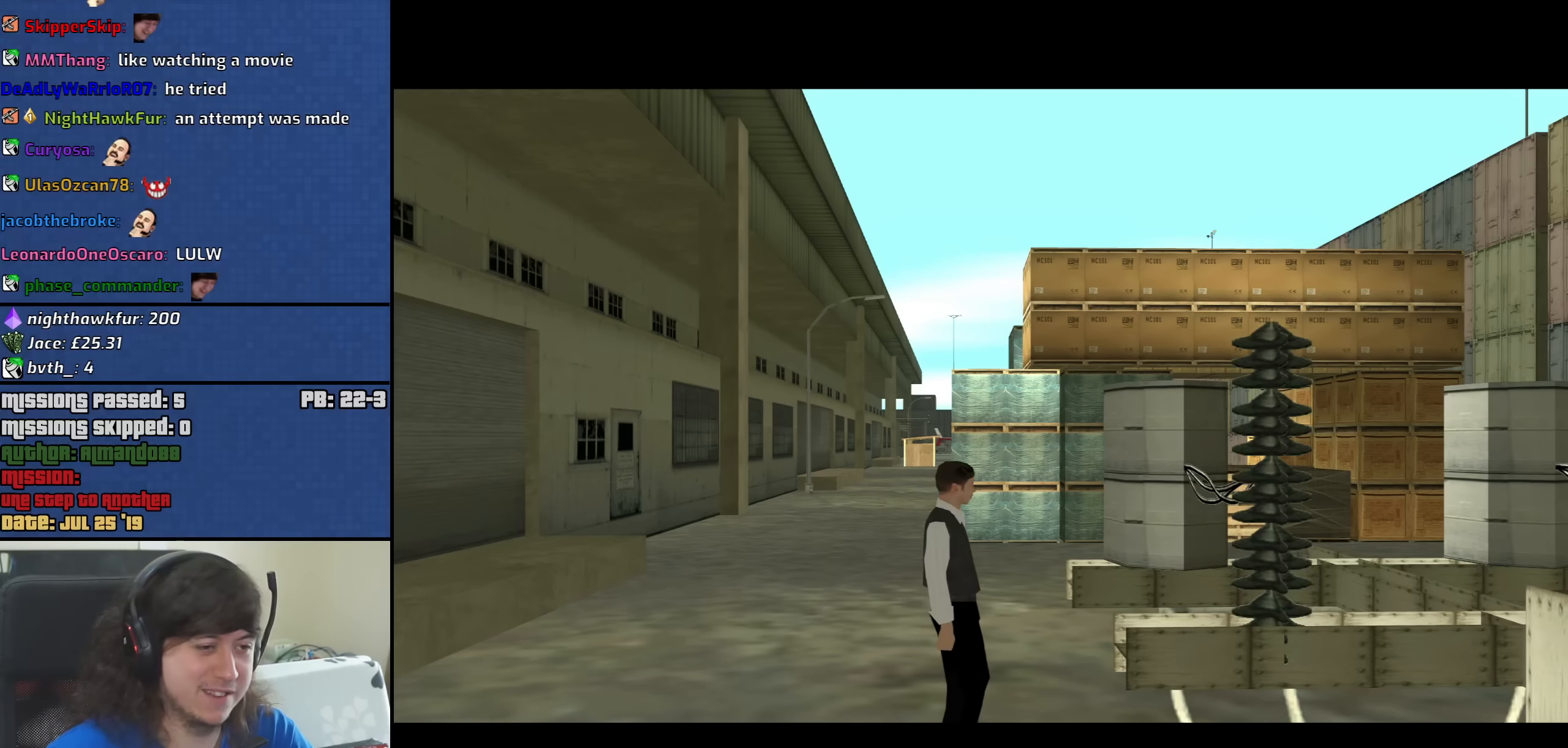
Gameplay with keyboard and mouse; each line is a JSON object with the keys and mouse buttons held at the frame after it. "events" lists presses ("down") and releases ("up") of "1", "2", "3", "4", "5", "6", "8", "a", "alt", "b", "c", "ctrl", "d", "down", "e", "escape", "f", "f1", "f2", "f3", "g", "h", "left", "n", "num2", "q", "r", "right", "s", "shift", "space", "t", "tab", "up", "v", "w", "x", "y", "z", "mouse_left", "mouse_middle", "mouse_right", "mouse_wheel_up" and "mouse_wheel_down" between this image and that frame as [ms after this image, input, new state], when the widget could be followed in between. "mouse_left", "mouse_middle", "mouse_right", "mouse_wheel_up", "mouse_wheel_down" = the "left", "middle", "right", "wheel_up", "wheel_down" buttons of the "mouse" list. No other keys are recorded. Mouse movement is not recorded.
{"keys": [], "mouse": [], "events": []}
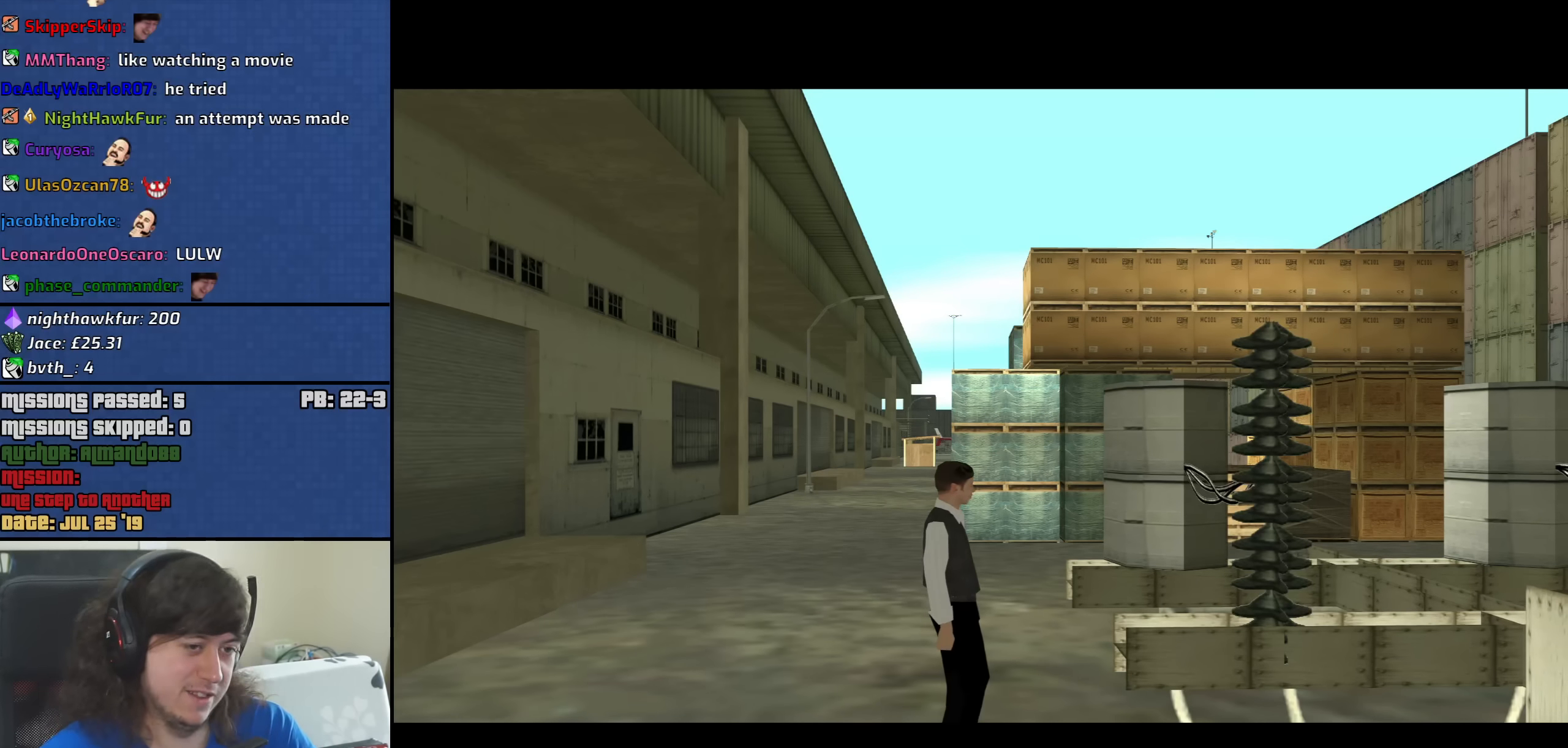
{"keys": [], "mouse": [], "events": []}
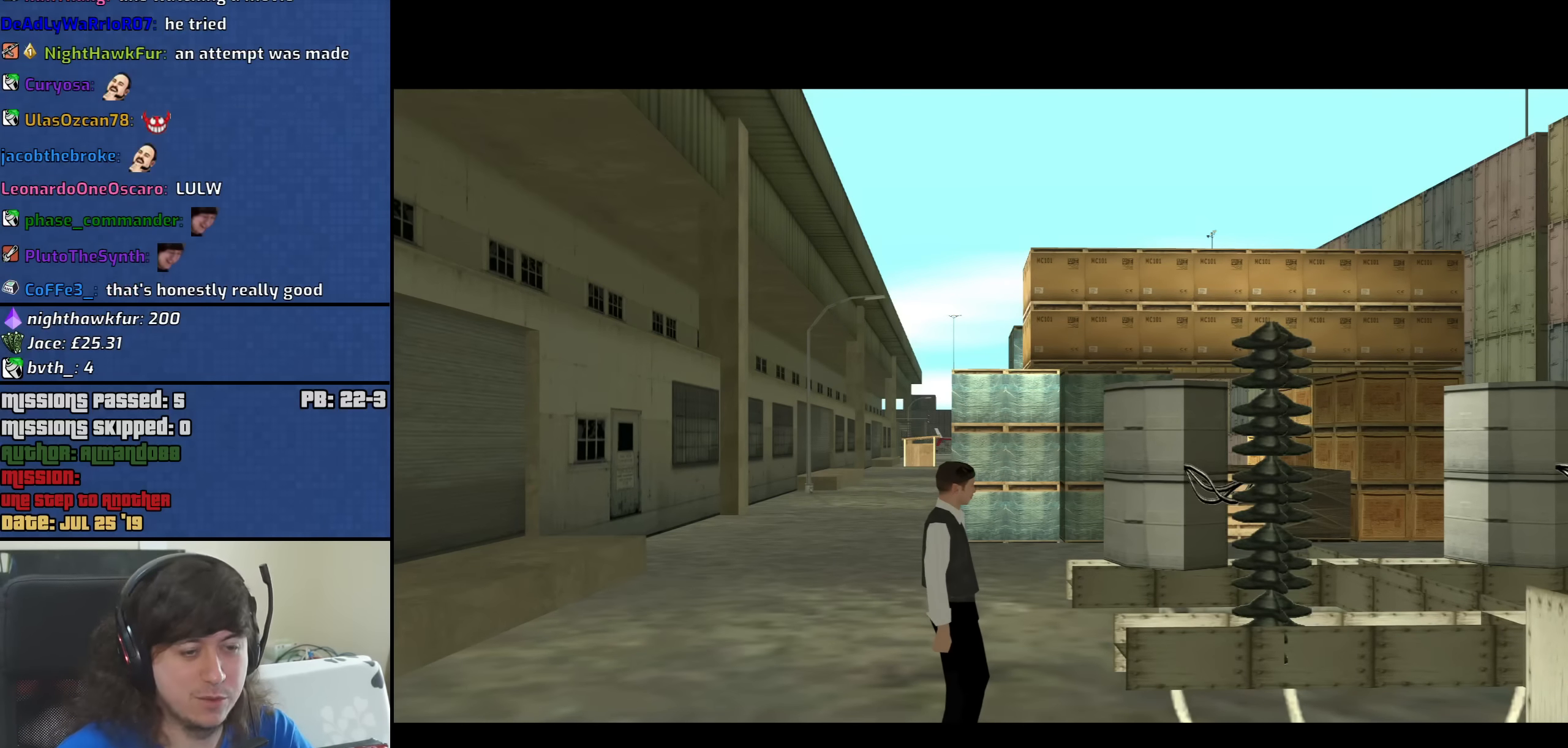
{"keys": [], "mouse": [], "events": []}
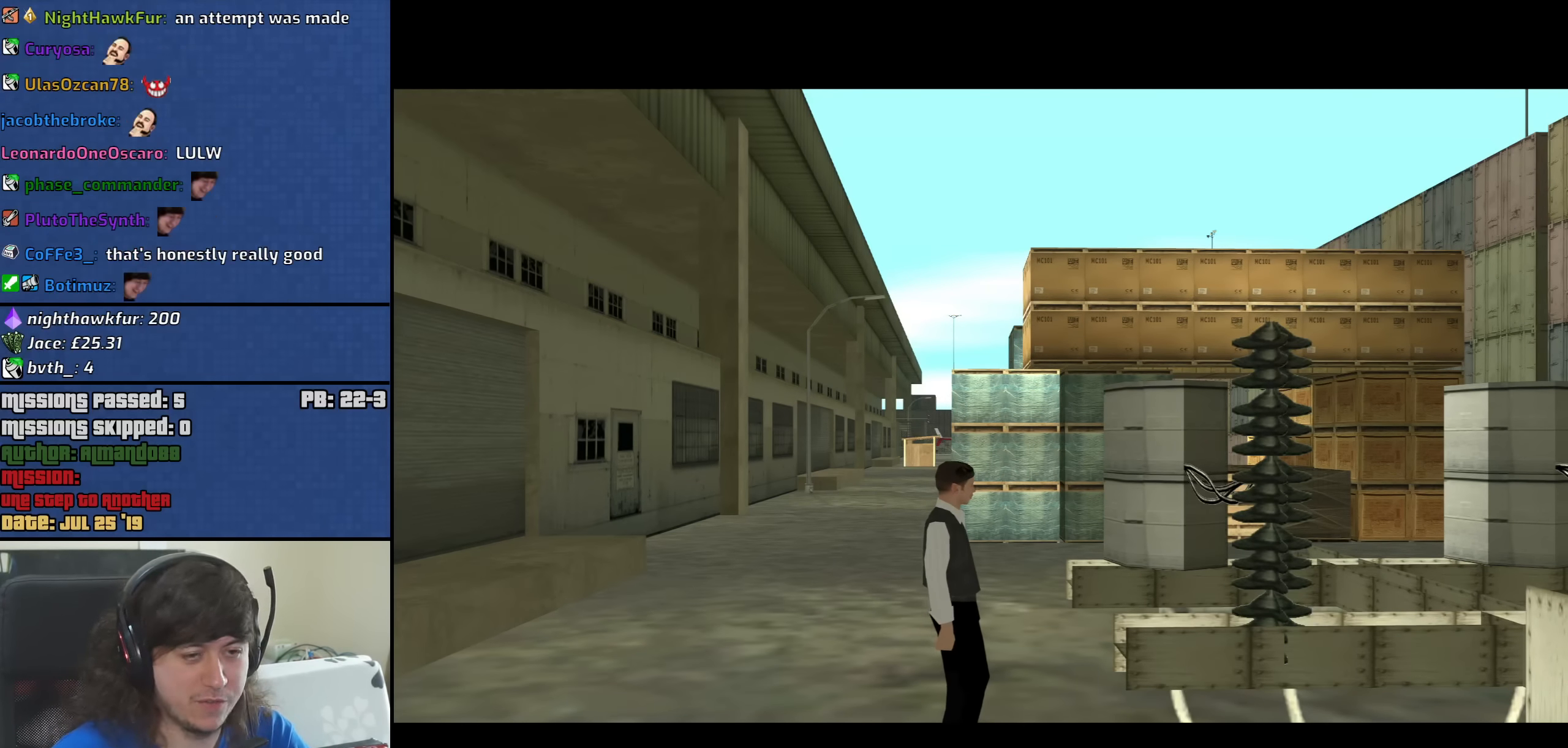
{"keys": [], "mouse": [], "events": []}
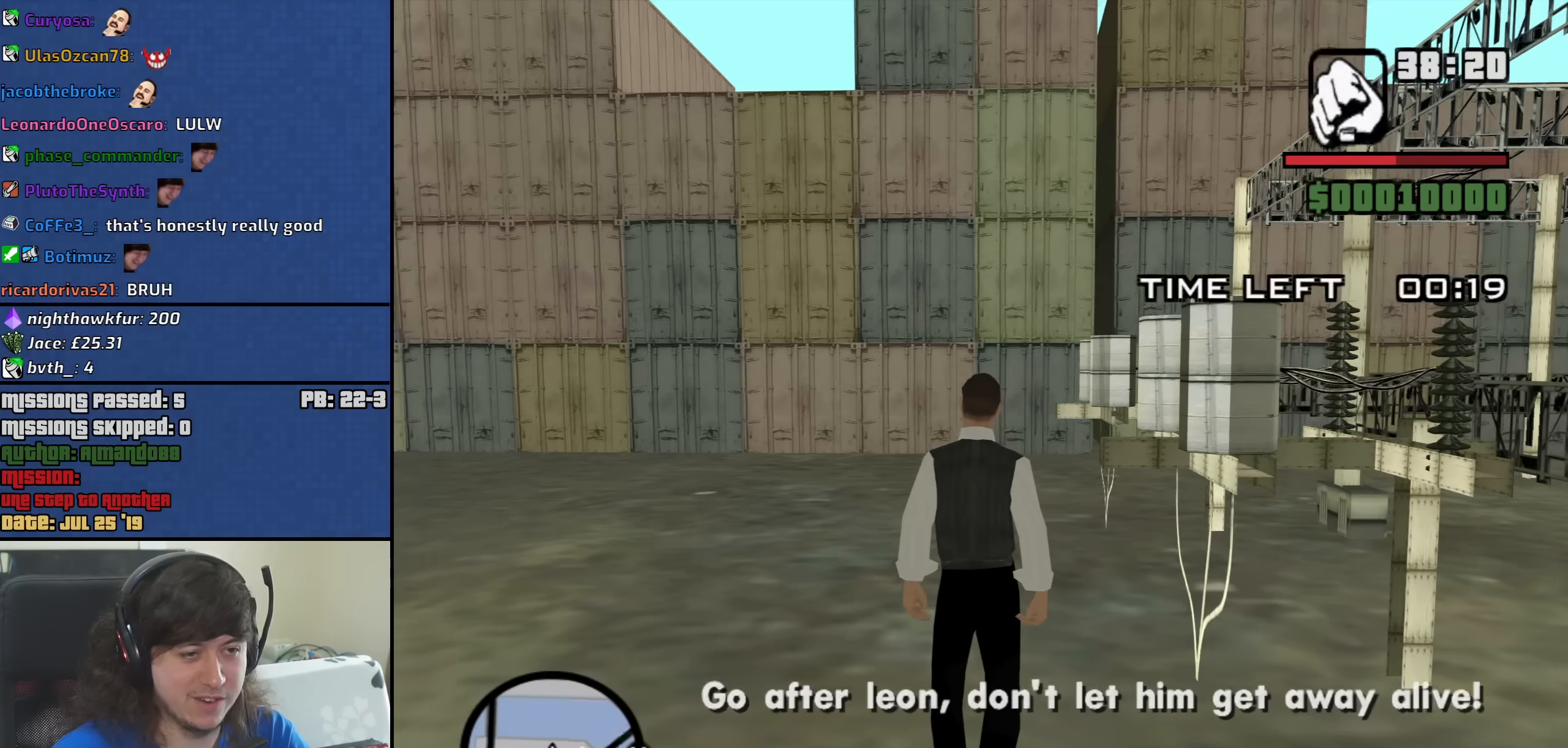
{"keys": [], "mouse": [], "events": []}
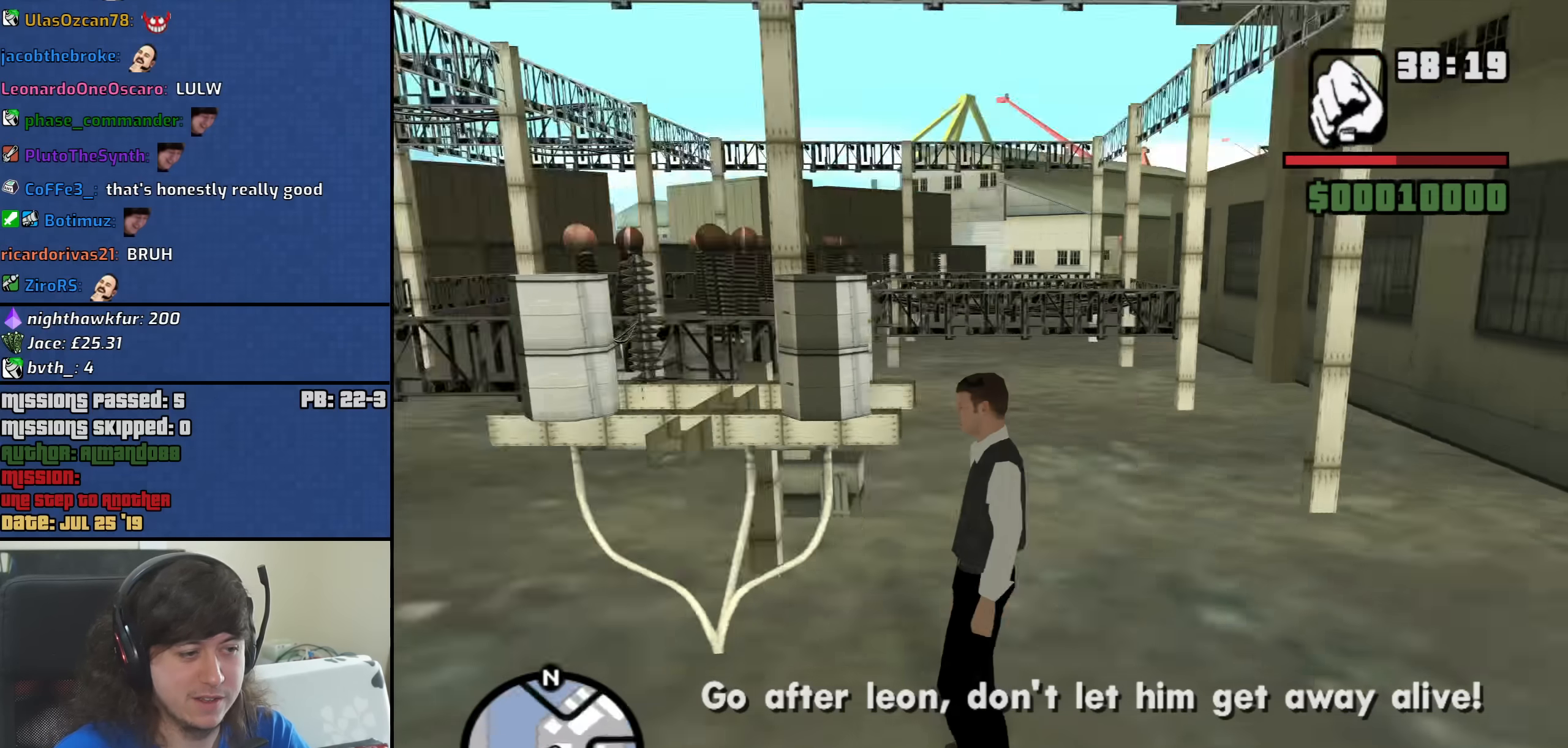
{"keys": [], "mouse": [], "events": []}
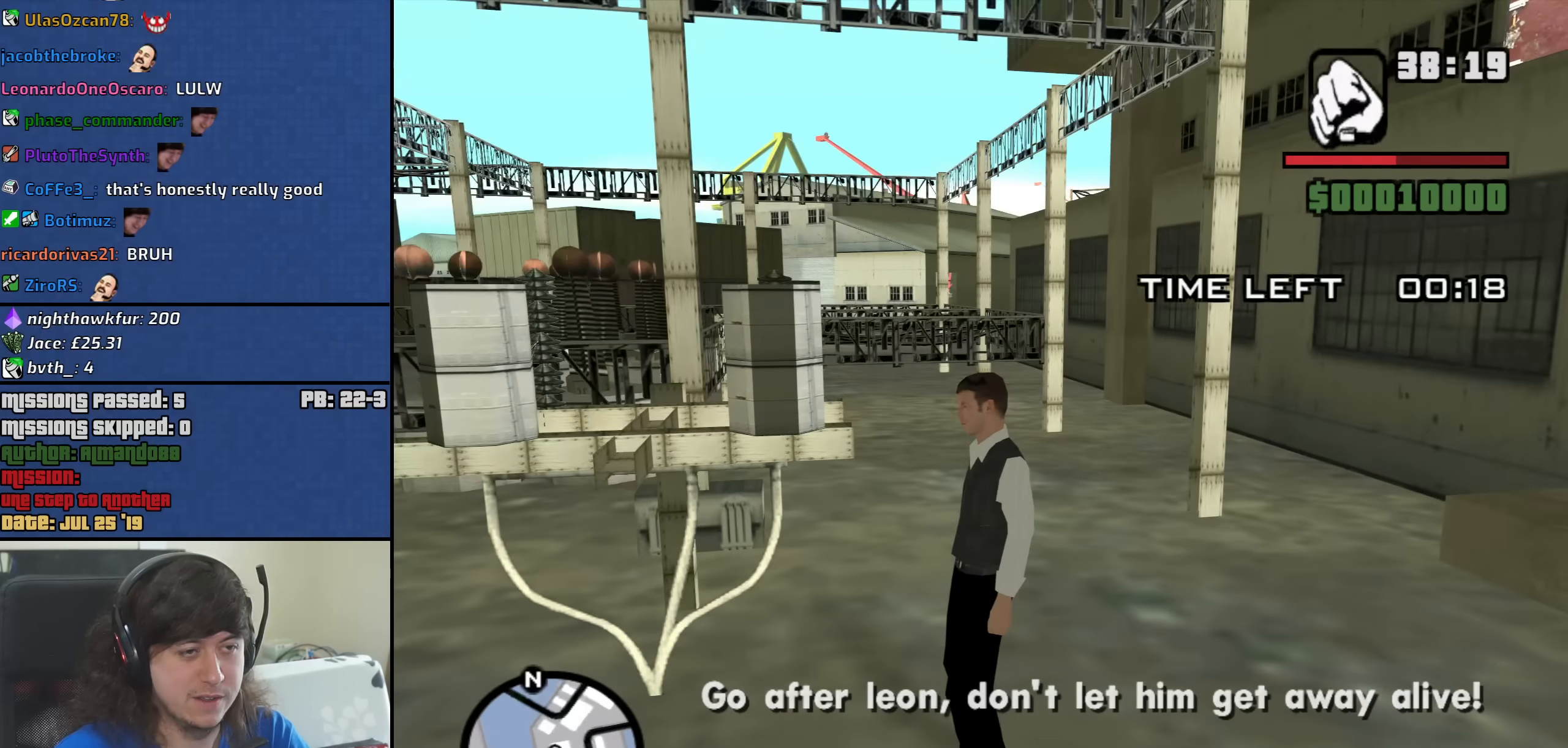
{"keys": ["a"], "mouse": [], "events": [[83, "mouse_wheel_up", "down"], [183, "a", "down"], [183, "mouse_wheel_up", "up"]]}
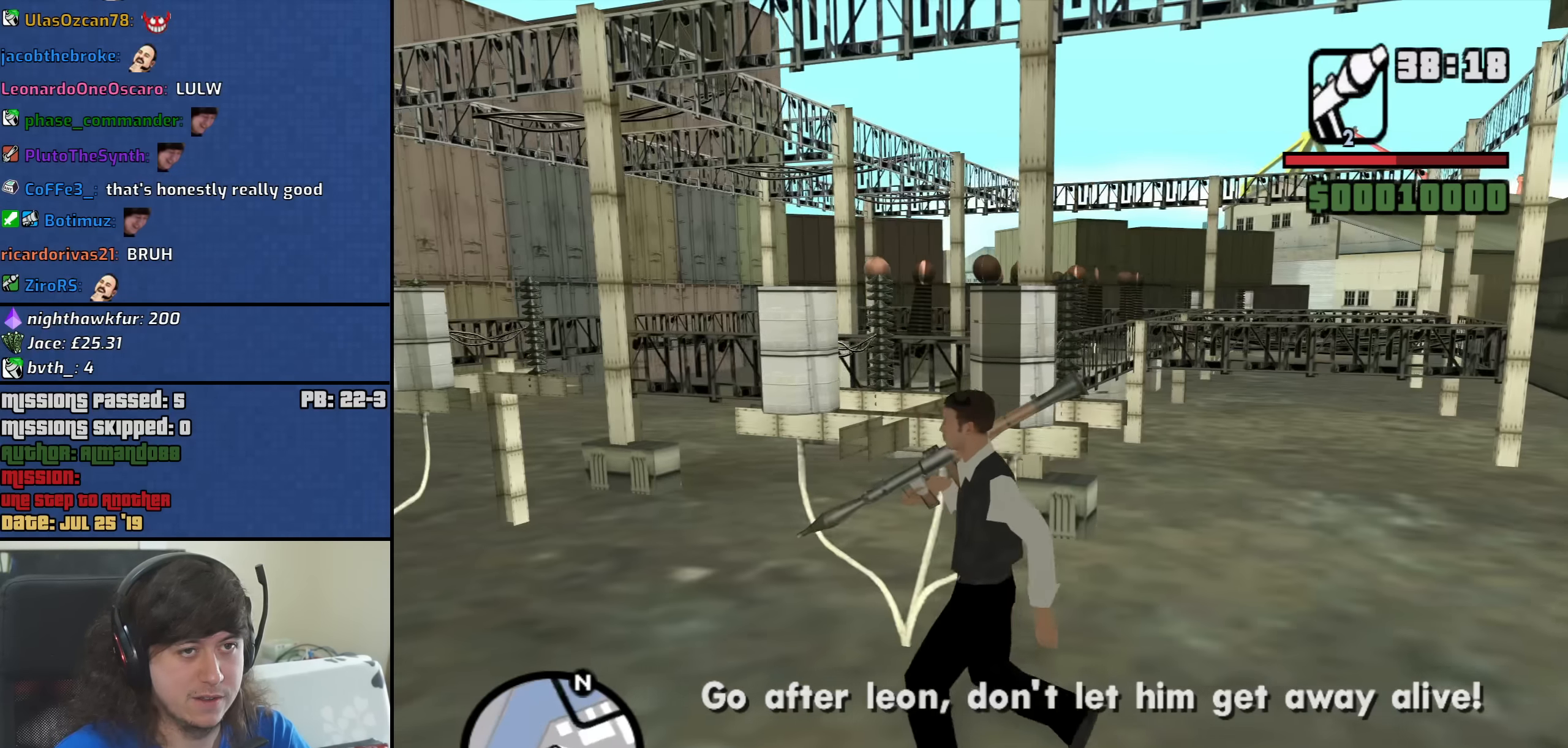
{"keys": [], "mouse": [], "events": [[66, "a", "up"], [100, "mouse_wheel_up", "down"], [150, "mouse_wheel_up", "up"]]}
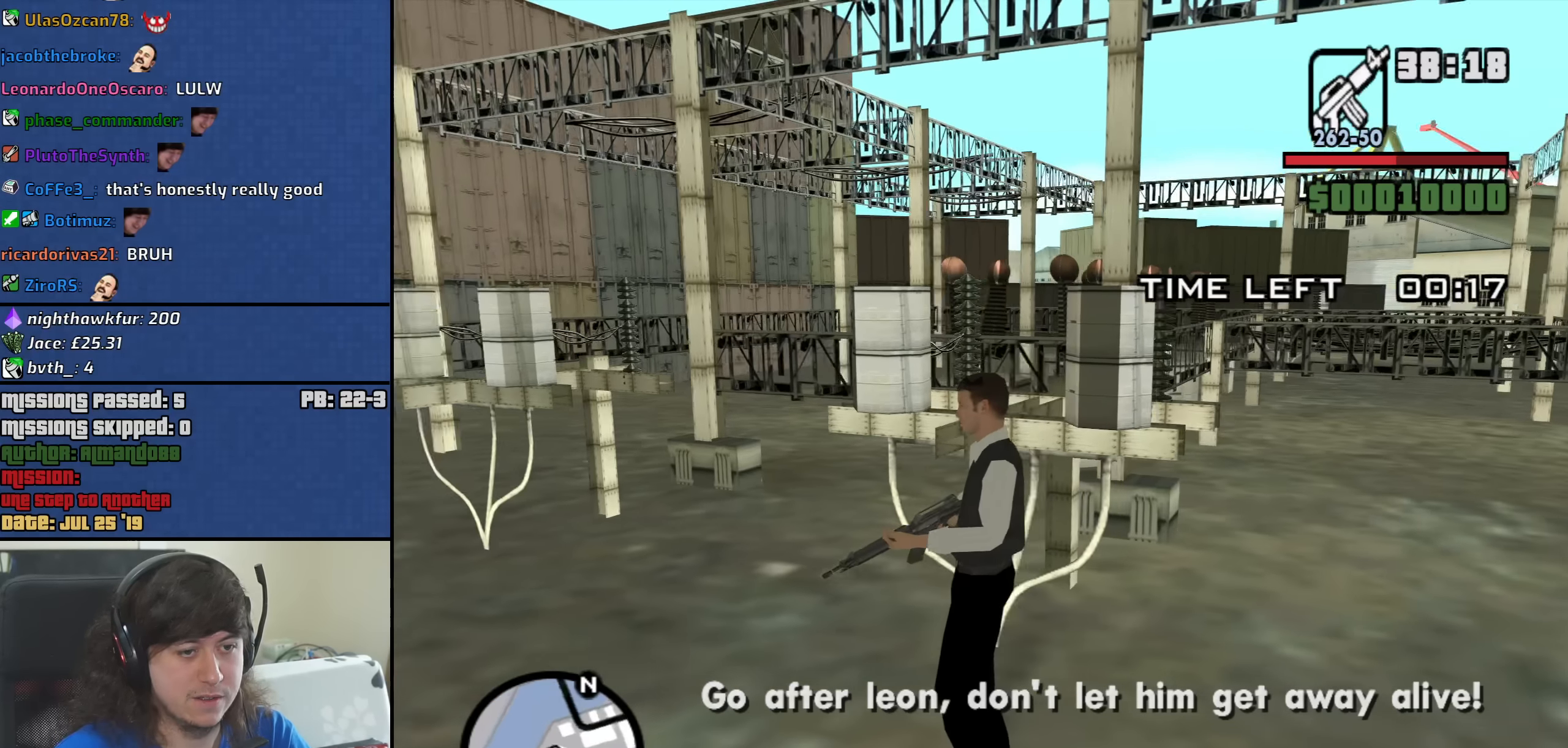
{"keys": [], "mouse": [], "events": [[33, "a", "down"], [116, "w", "down"], [400, "w", "up"], [500, "a", "up"]]}
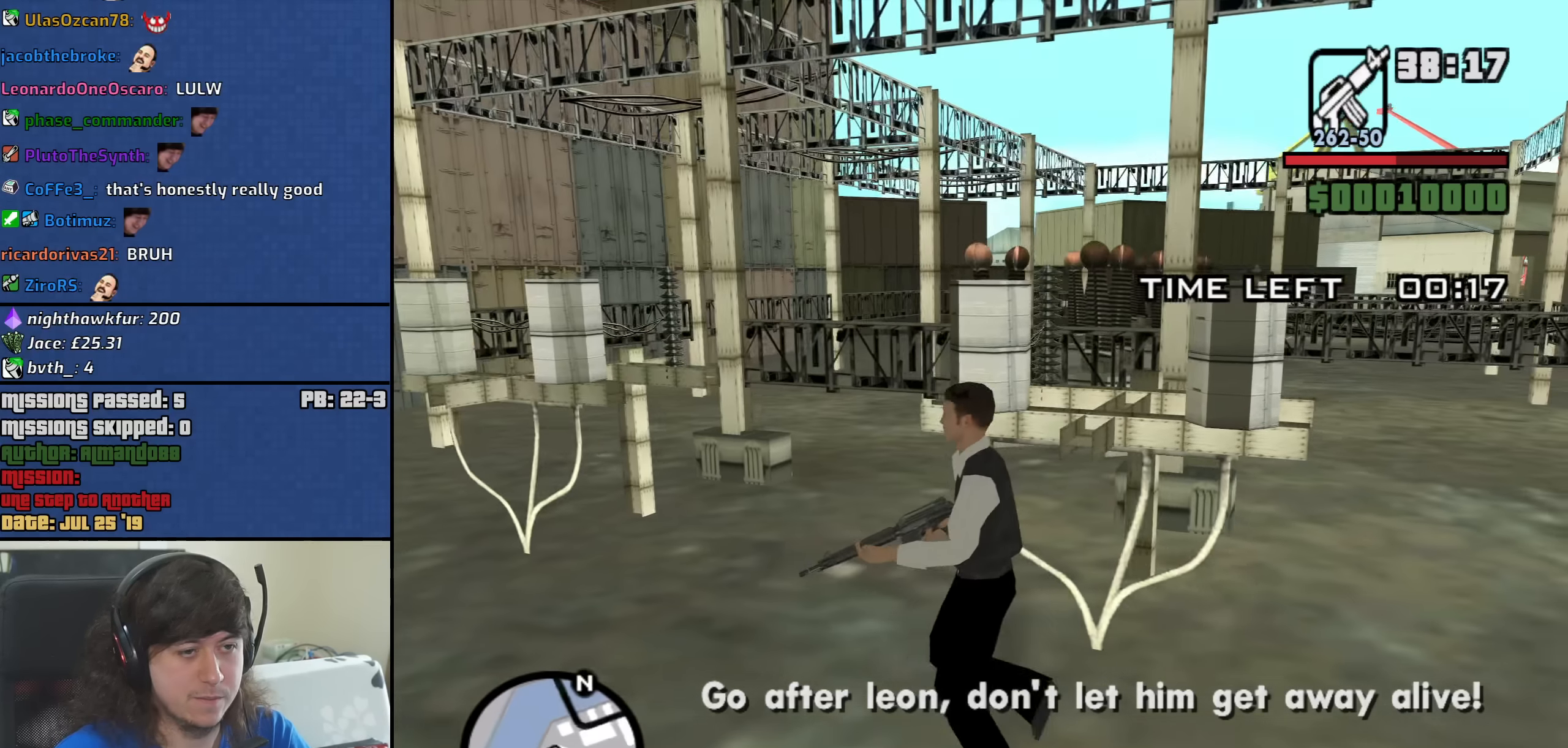
{"keys": ["a"], "mouse": [], "events": [[283, "a", "down"]]}
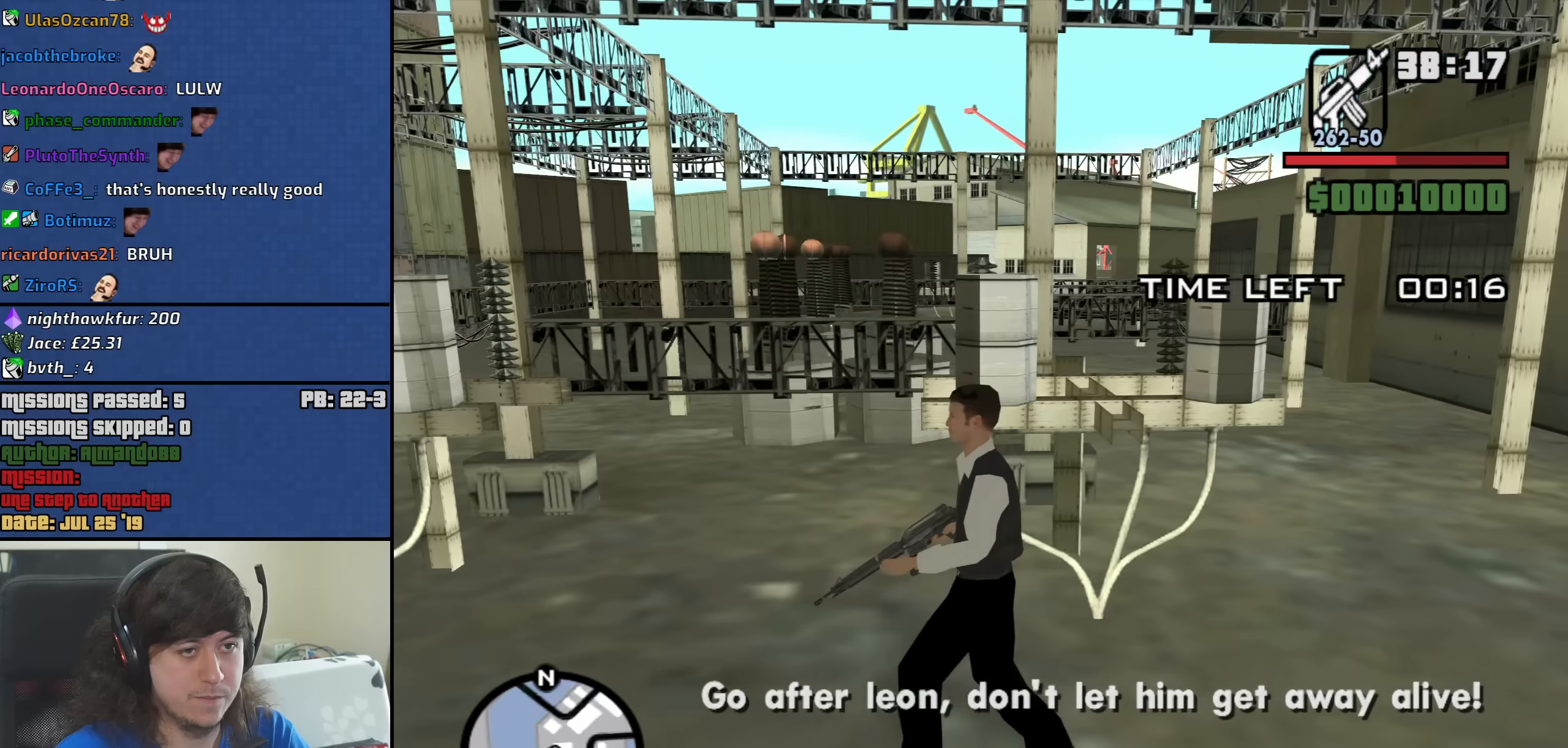
{"keys": ["a"], "mouse": [], "events": [[150, "mouse_wheel_down", "down"], [200, "mouse_wheel_down", "up"], [433, "mouse_wheel_down", "down"], [483, "mouse_wheel_down", "up"]]}
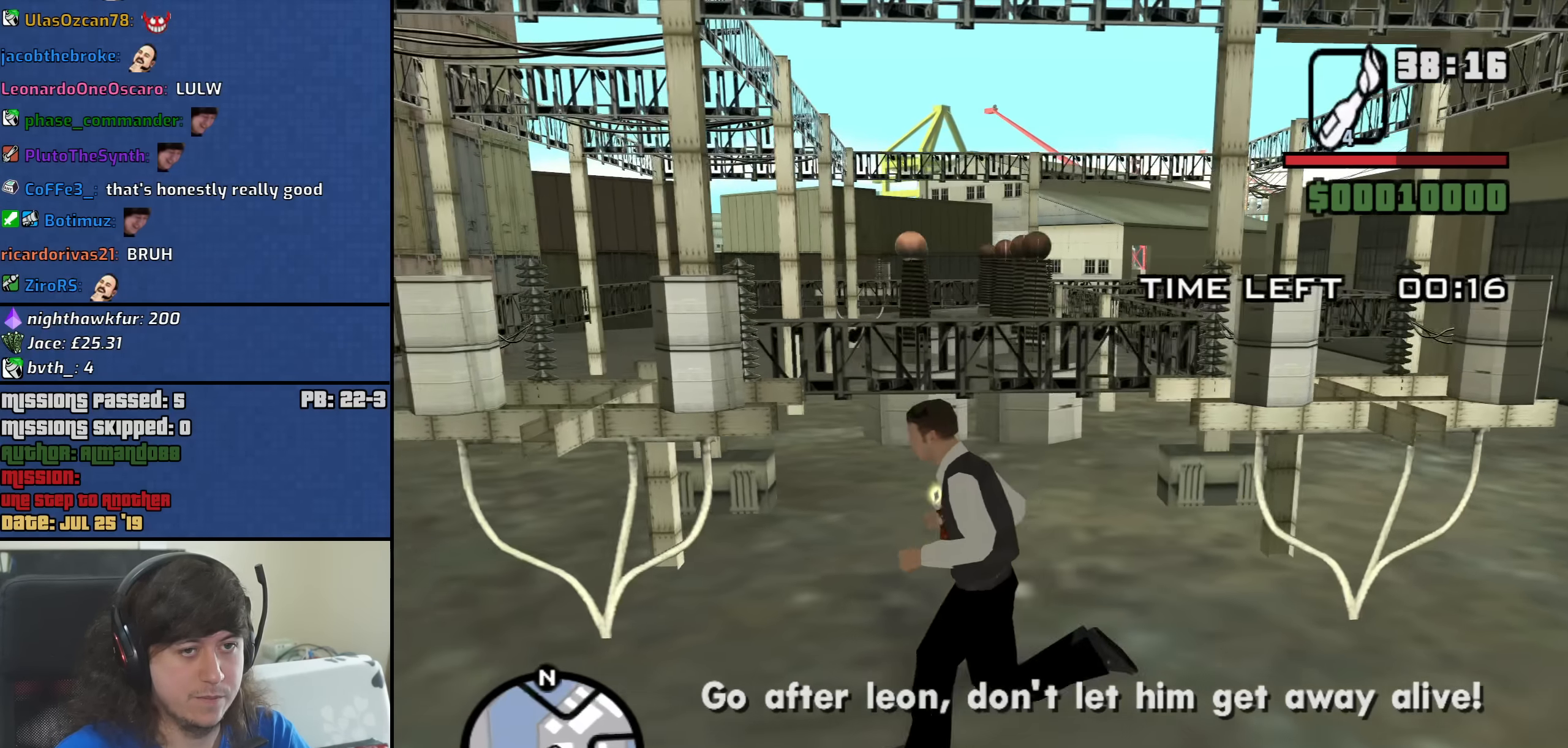
{"keys": ["a", "w"], "mouse": [], "events": [[400, "w", "down"]]}
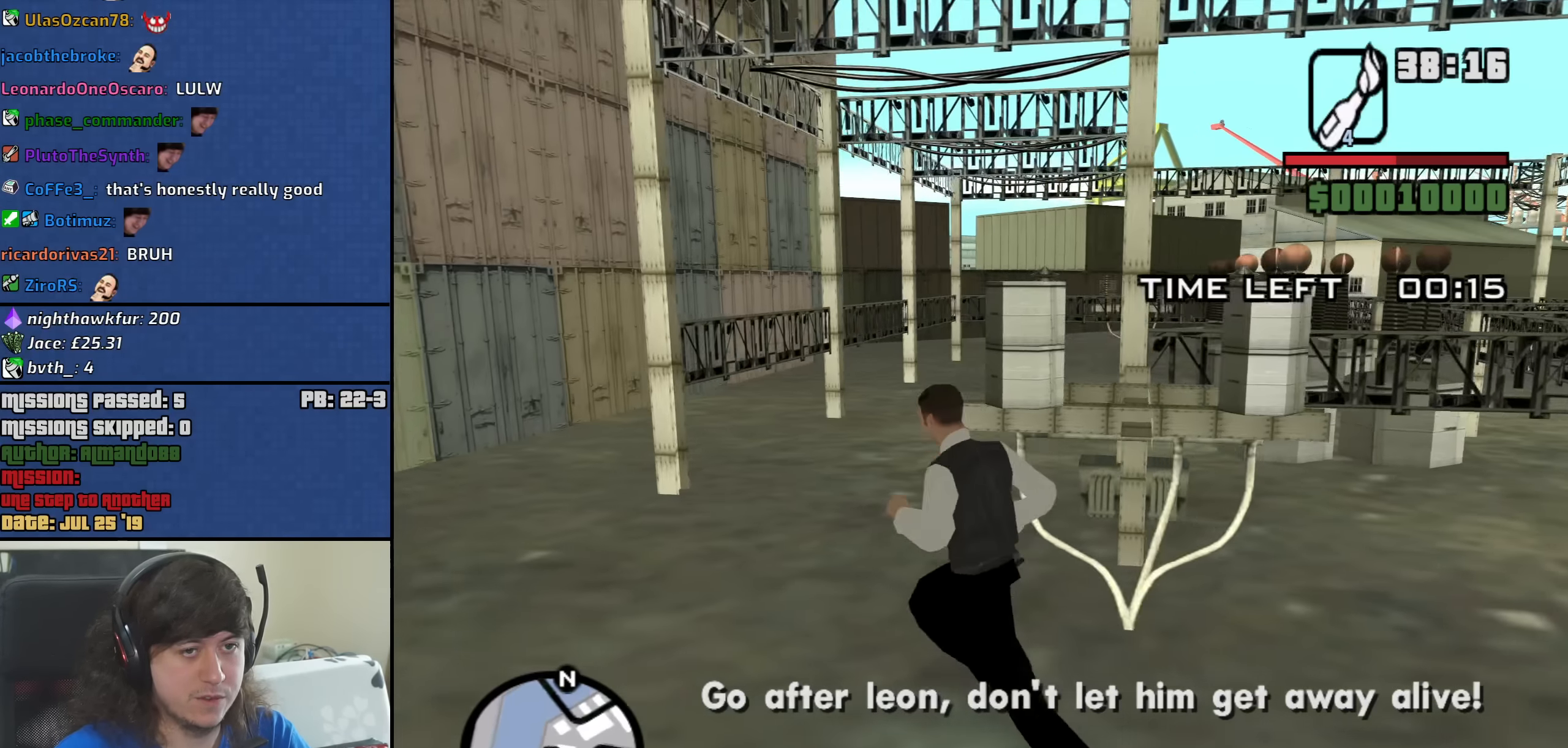
{"keys": ["w"], "mouse": [], "events": [[283, "space", "down"], [366, "space", "up"], [416, "a", "up"]]}
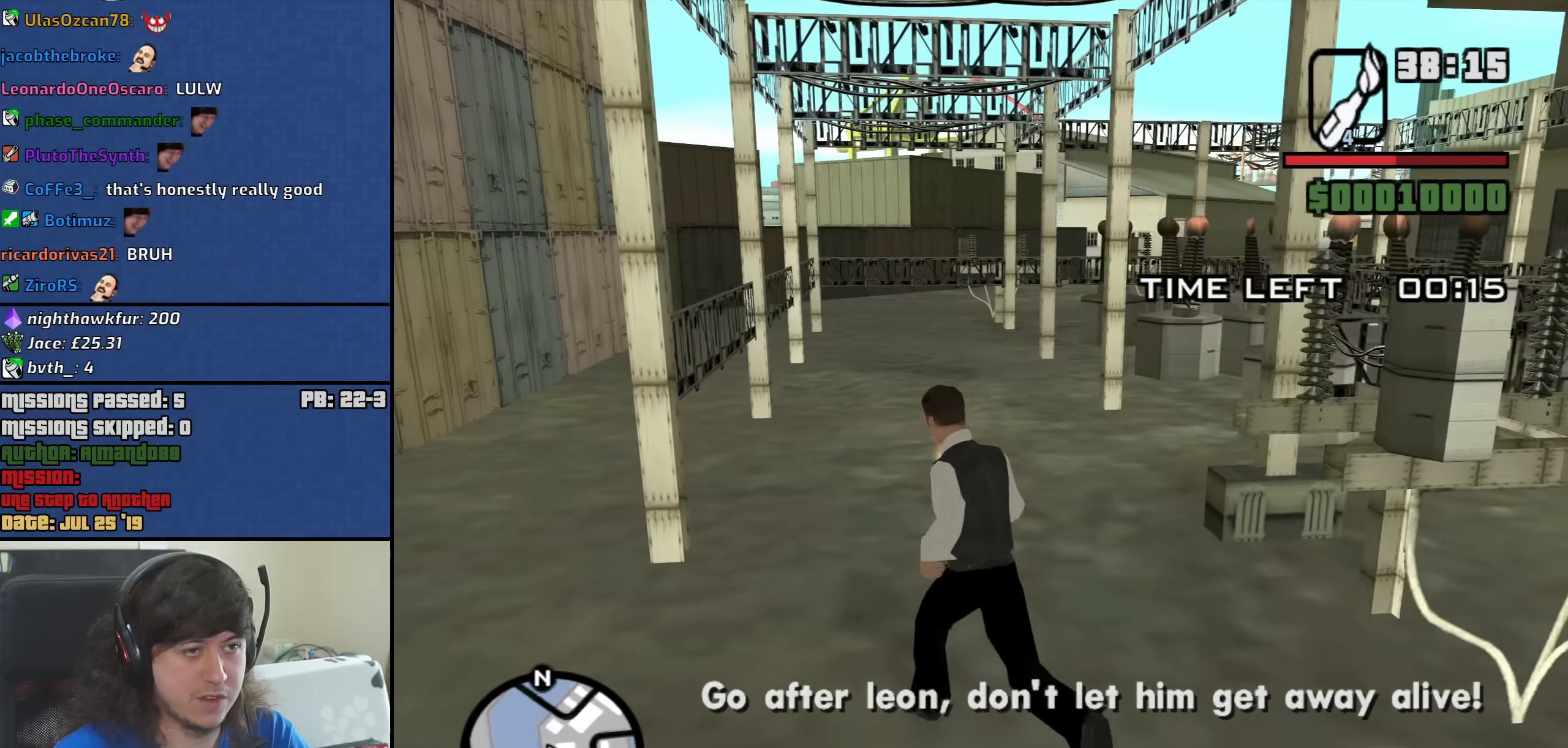
{"keys": ["a", "space", "w"], "mouse": [], "events": [[16, "space", "down"], [100, "space", "up"], [200, "space", "down"], [250, "a", "down"], [300, "space", "up"], [433, "space", "down"]]}
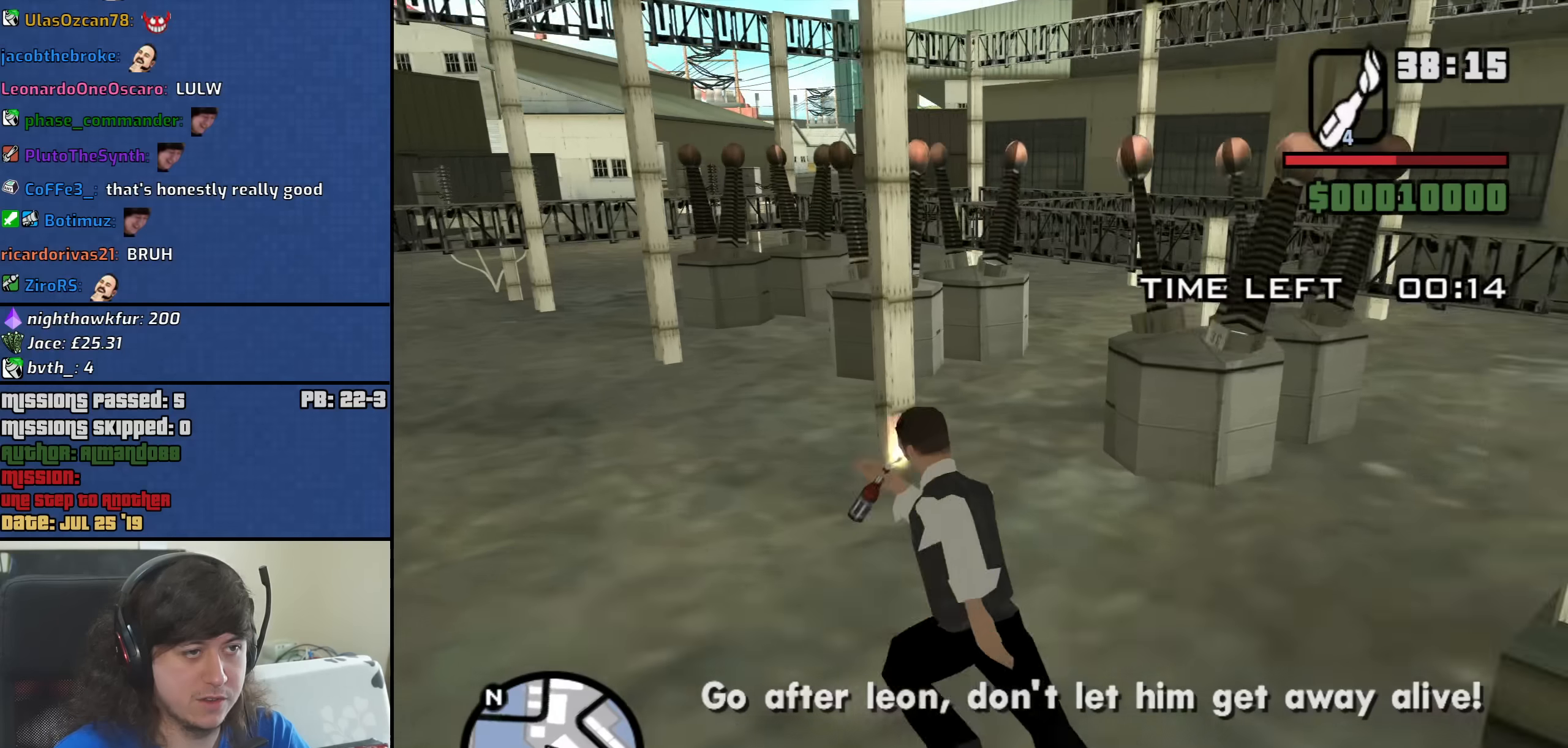
{"keys": ["a", "w"], "mouse": [], "events": [[33, "space", "up"], [166, "space", "down"], [216, "space", "up"], [350, "space", "down"], [400, "space", "up"]]}
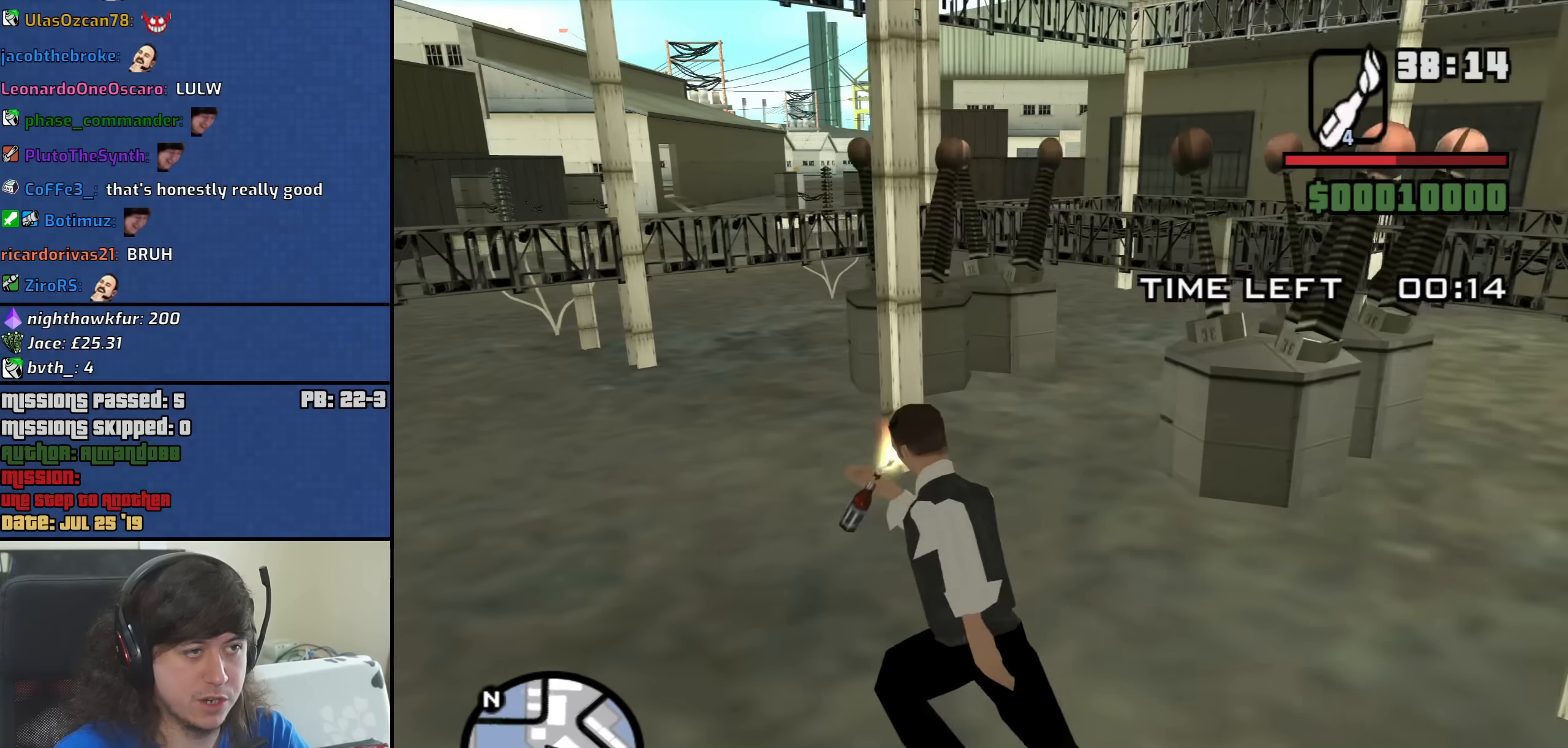
{"keys": ["w"], "mouse": [], "events": [[50, "space", "down"], [133, "space", "up"], [283, "space", "down"], [316, "space", "up"], [366, "a", "up"]]}
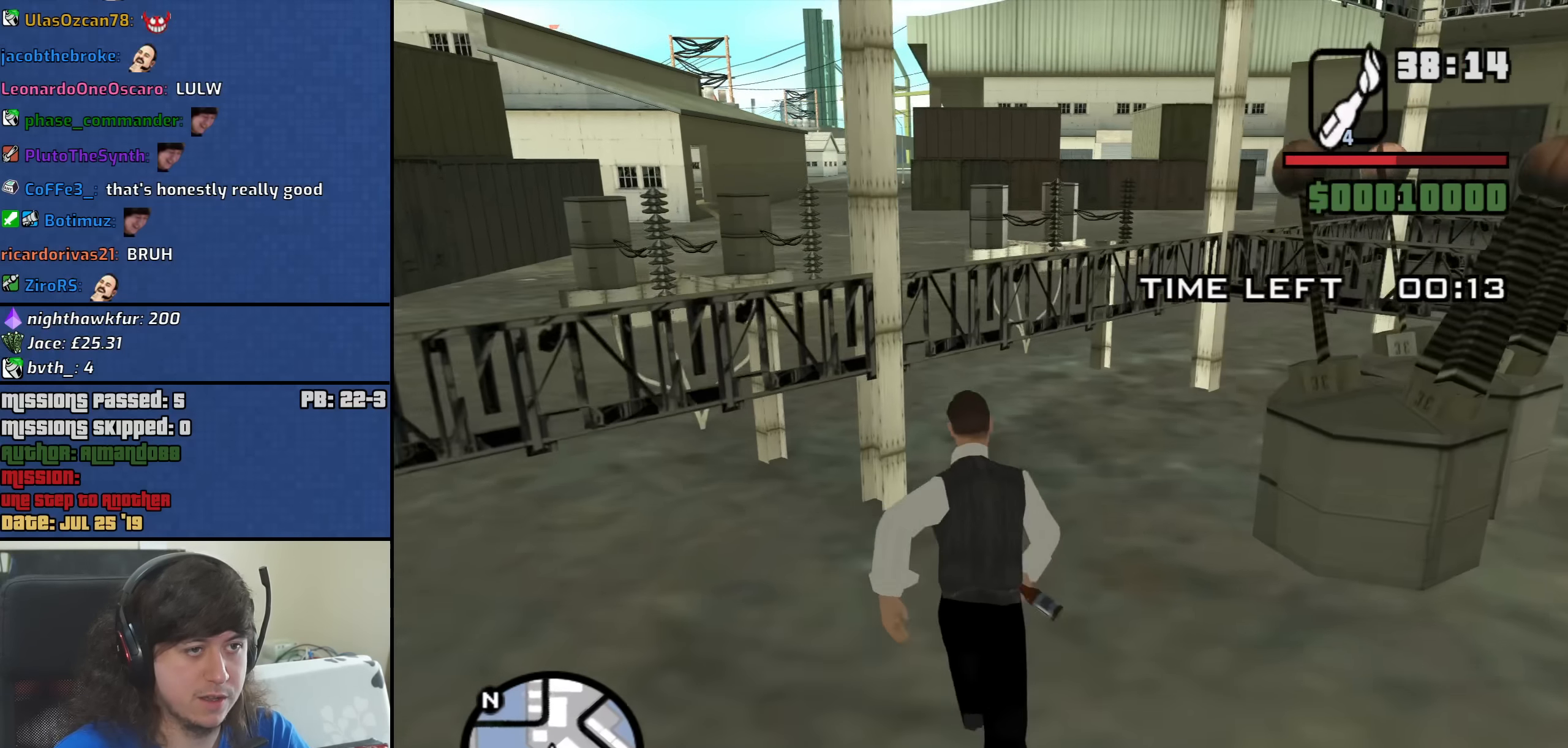
{"keys": ["d", "space", "w"], "mouse": [], "events": [[16, "space", "down"], [66, "d", "down"], [66, "space", "up"], [250, "space", "down"], [333, "space", "up"], [433, "space", "down"]]}
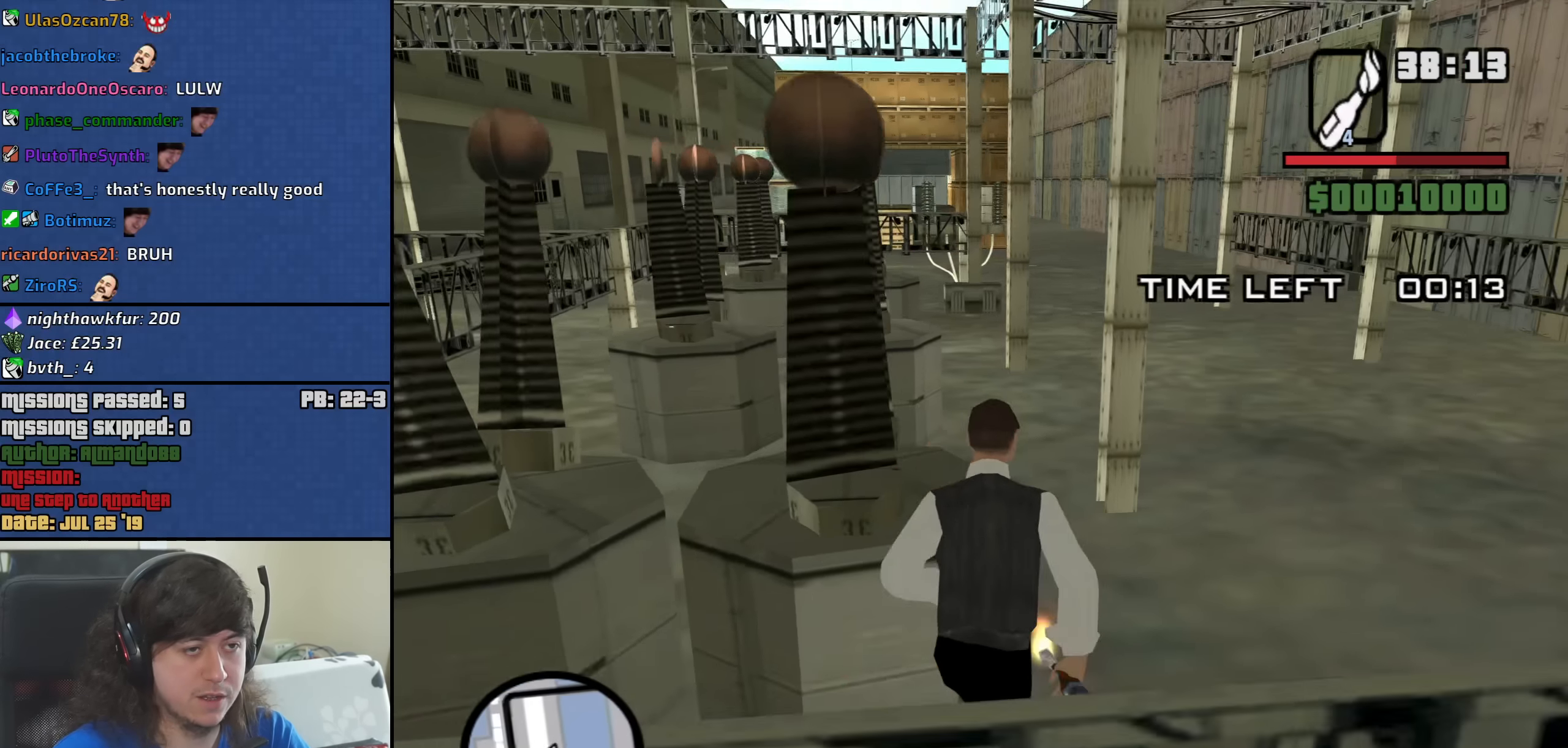
{"keys": ["a", "w"], "mouse": [], "events": [[33, "space", "up"], [166, "space", "down"], [216, "d", "up"], [266, "a", "down"], [266, "space", "up"], [400, "space", "down"], [450, "space", "up"]]}
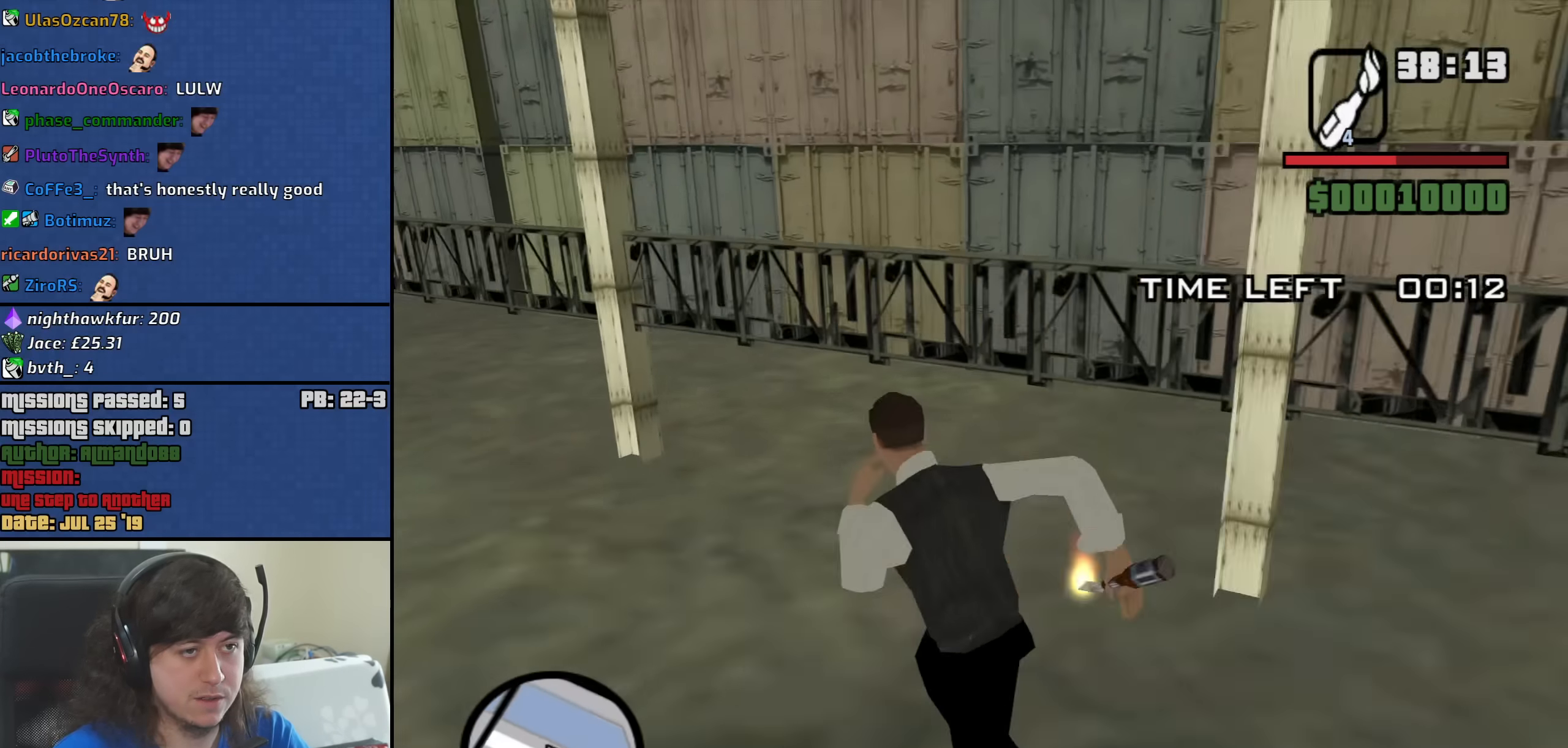
{"keys": ["a", "w"], "mouse": [], "events": [[83, "space", "down"], [183, "space", "up"], [333, "space", "down"], [366, "space", "up"]]}